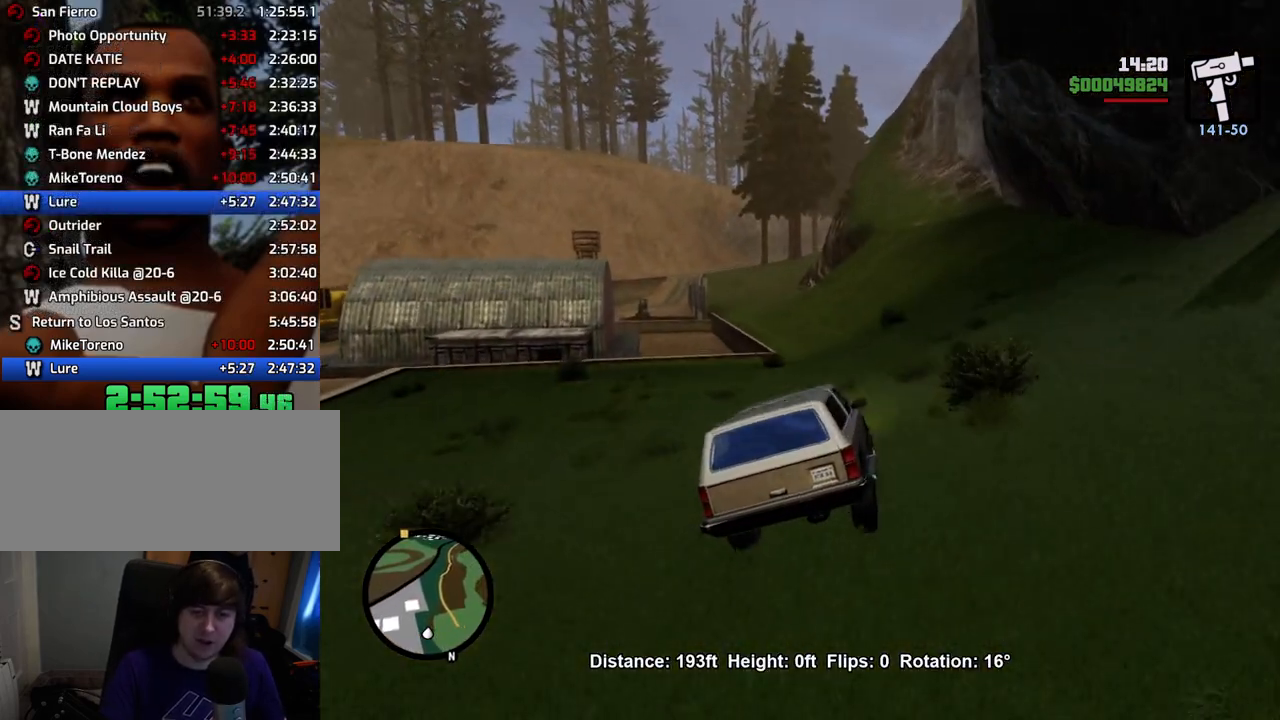
Gameplay with keyboard and mouse; each line is a JSON object with the keys and mouse buttons held at the frame after it. "events" lists presses ("down") and releases ("up") of "1", "2", "3", "4", "5", "6", "a", "alt", "c", "ctrl", "d", "down", "e", "escape", "f", "f1", "f2", "f3", "g", "h", "left", "num2", "q", "r", "right", "s", "shift", "space", "t", "tab", "up", "v", "w", "x", "z", "mouse_left", "mouse_middle", "mouse_right", "mouse_wheel_up" and "mouse_wheel_down" between this image and that frame as [ms after this image, input, new state], when the widget could be followed in between. "mouse_left", "mouse_middle", "mouse_right", "mouse_wheel_up", "mouse_wheel_down" = the "left", "middle", "right", "wheel_up", "wheel_down" buttons of the "mouse" list. No other keys are recorded. Mouse movement is not recorded.
{"keys": ["w"], "mouse": [], "events": [[251, "a", "down"], [351, "a", "up"]]}
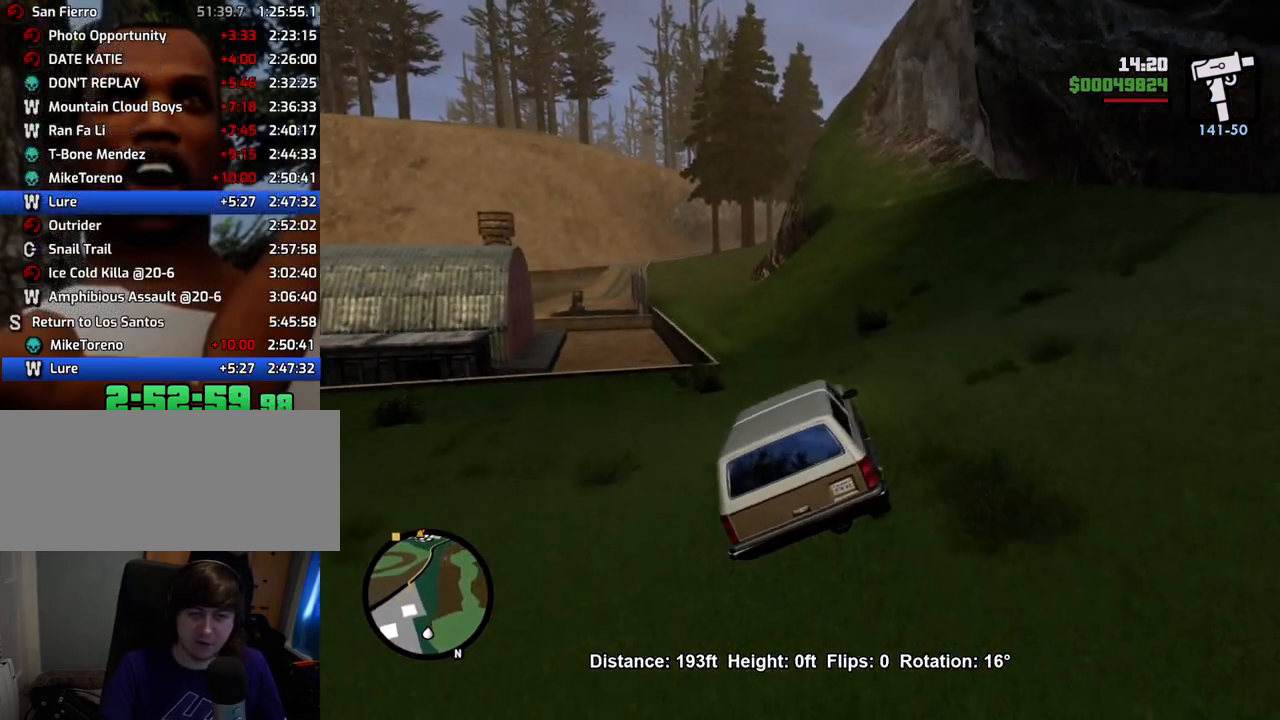
{"keys": ["w"], "mouse": [], "events": [[84, "a", "down"], [184, "a", "up"], [418, "a", "down"], [501, "a", "up"]]}
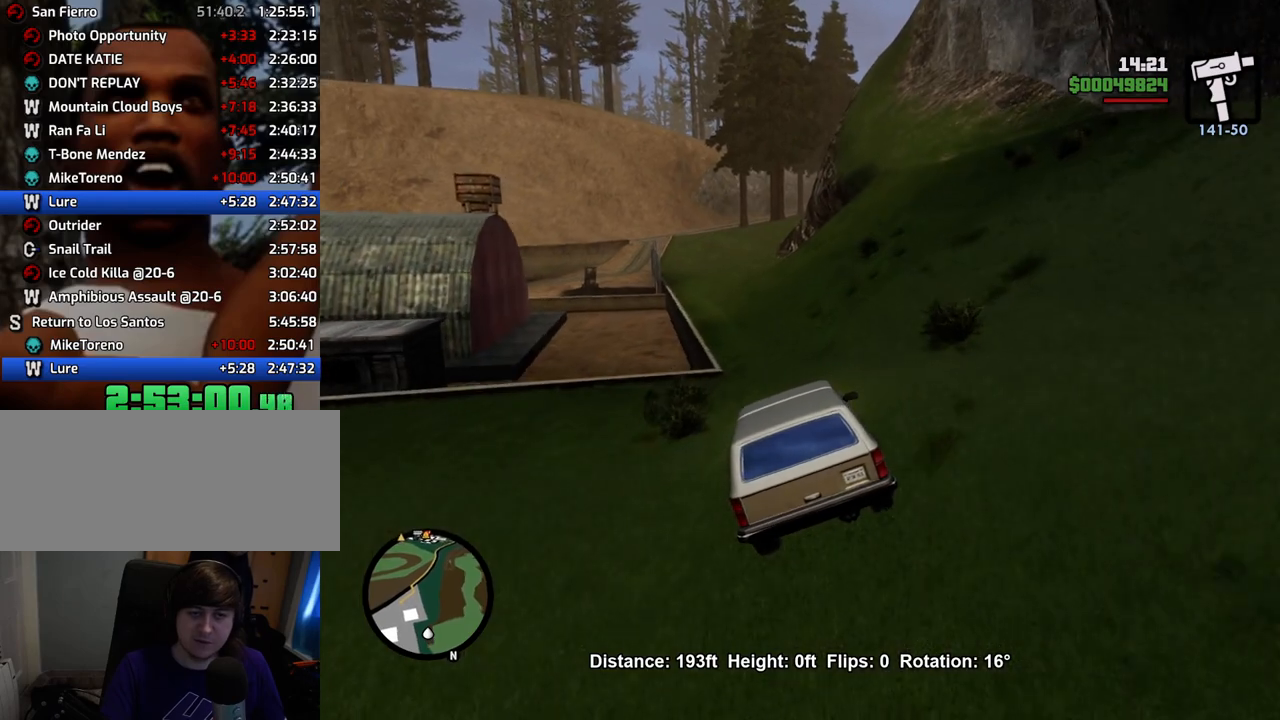
{"keys": ["w"], "mouse": [], "events": []}
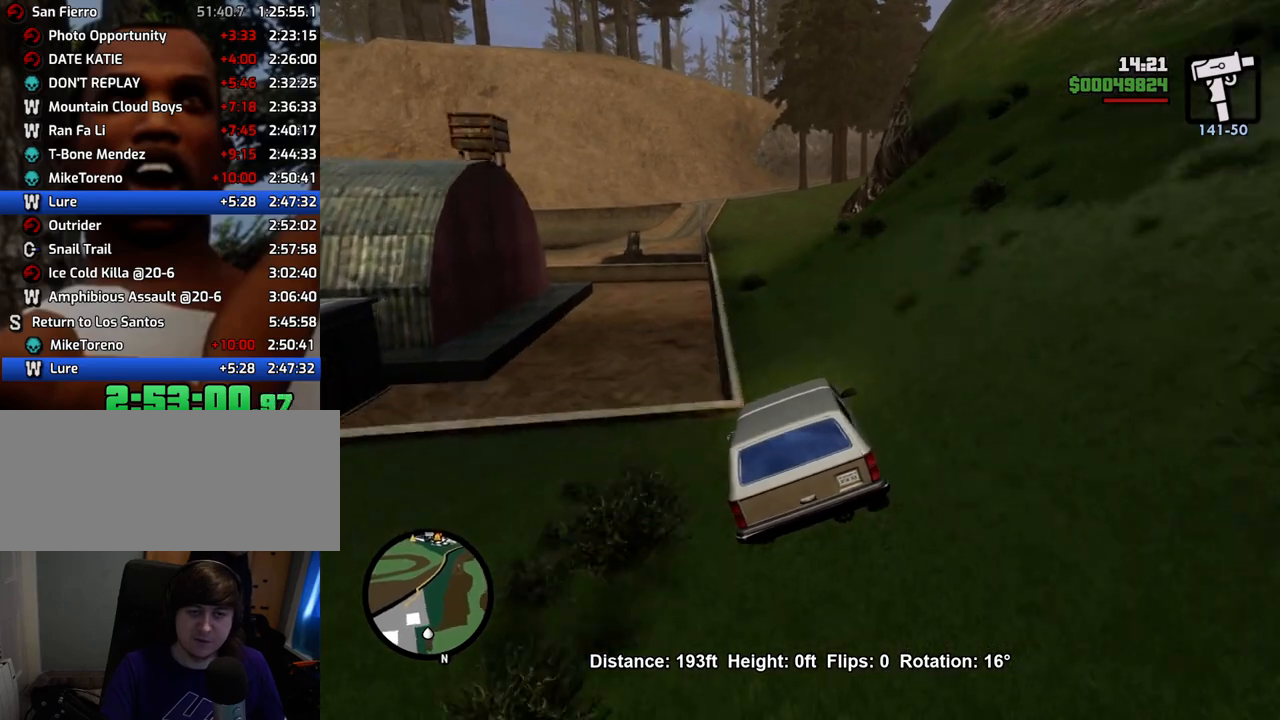
{"keys": ["w"], "mouse": [], "events": [[284, "a", "down"], [384, "a", "up"]]}
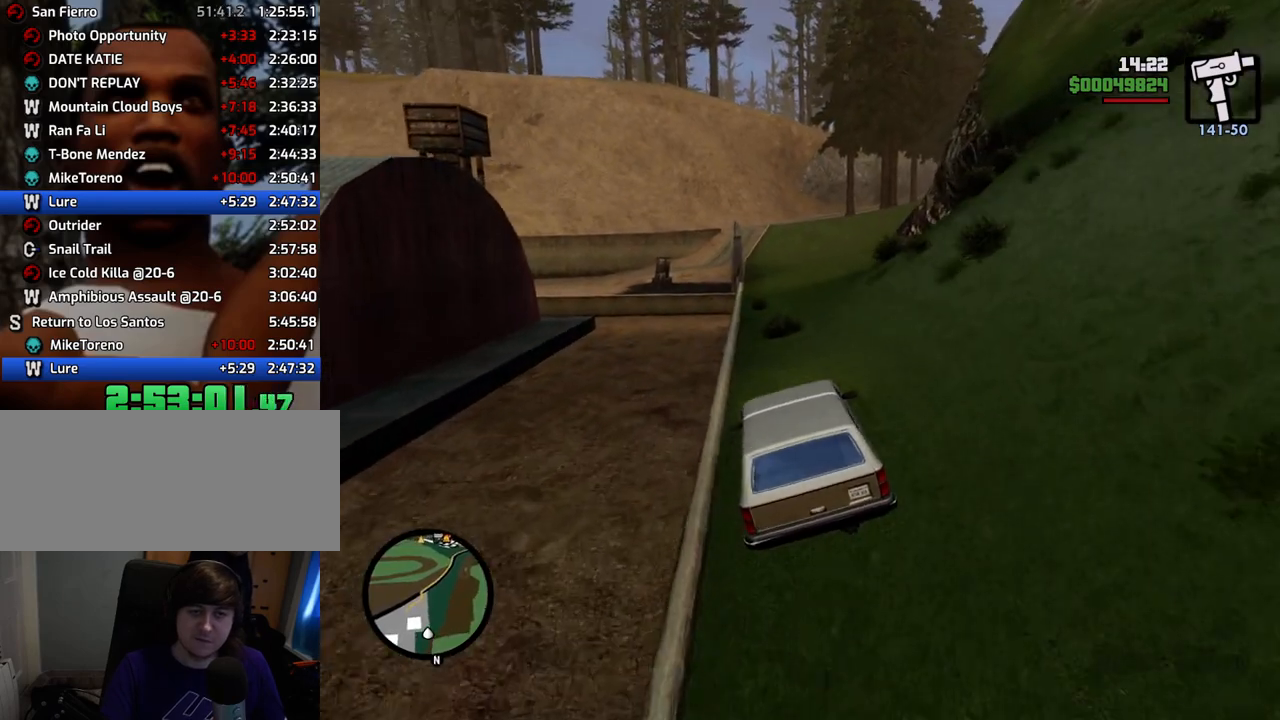
{"keys": ["w"], "mouse": [], "events": [[300, "d", "down"], [501, "d", "up"]]}
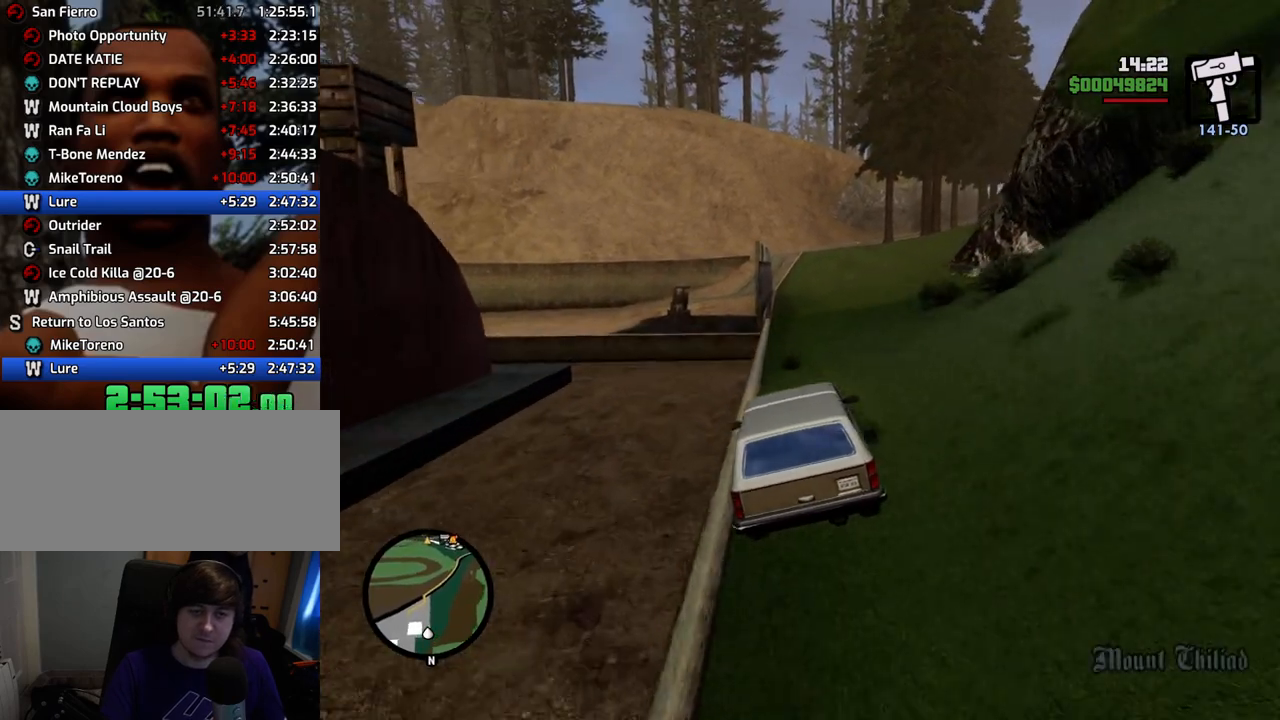
{"keys": ["w"], "mouse": [], "events": []}
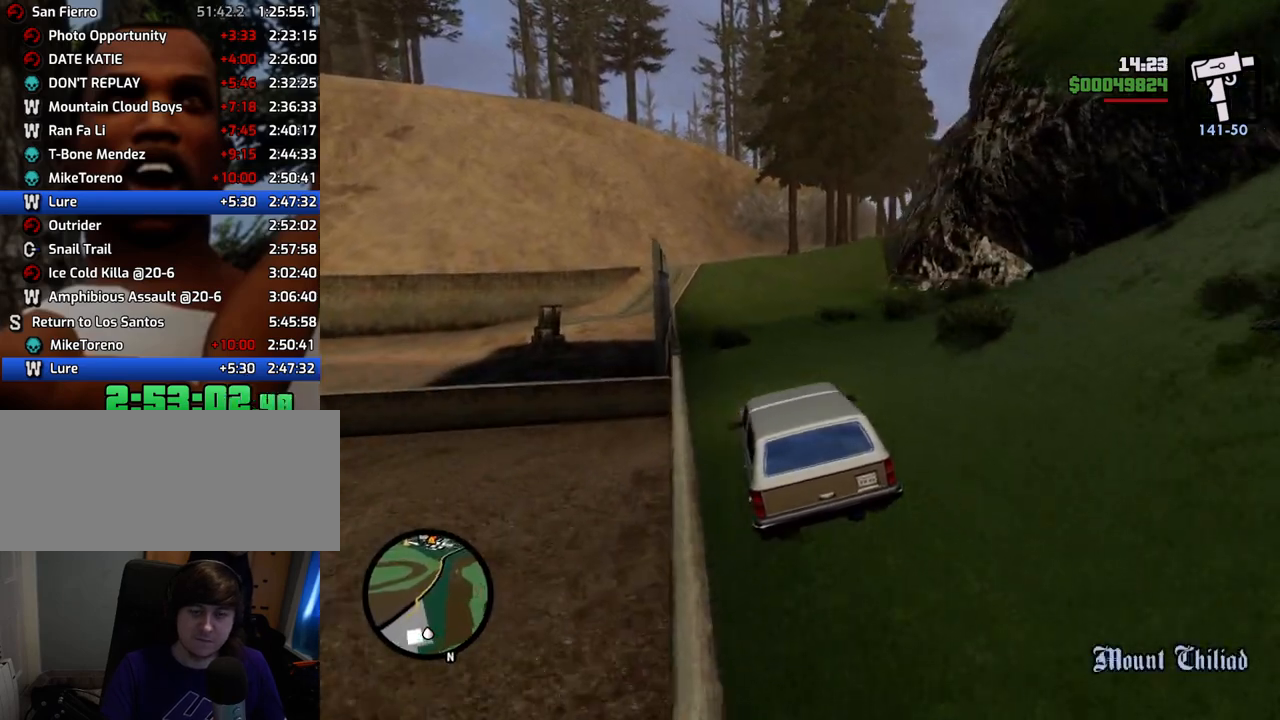
{"keys": ["w"], "mouse": [], "events": []}
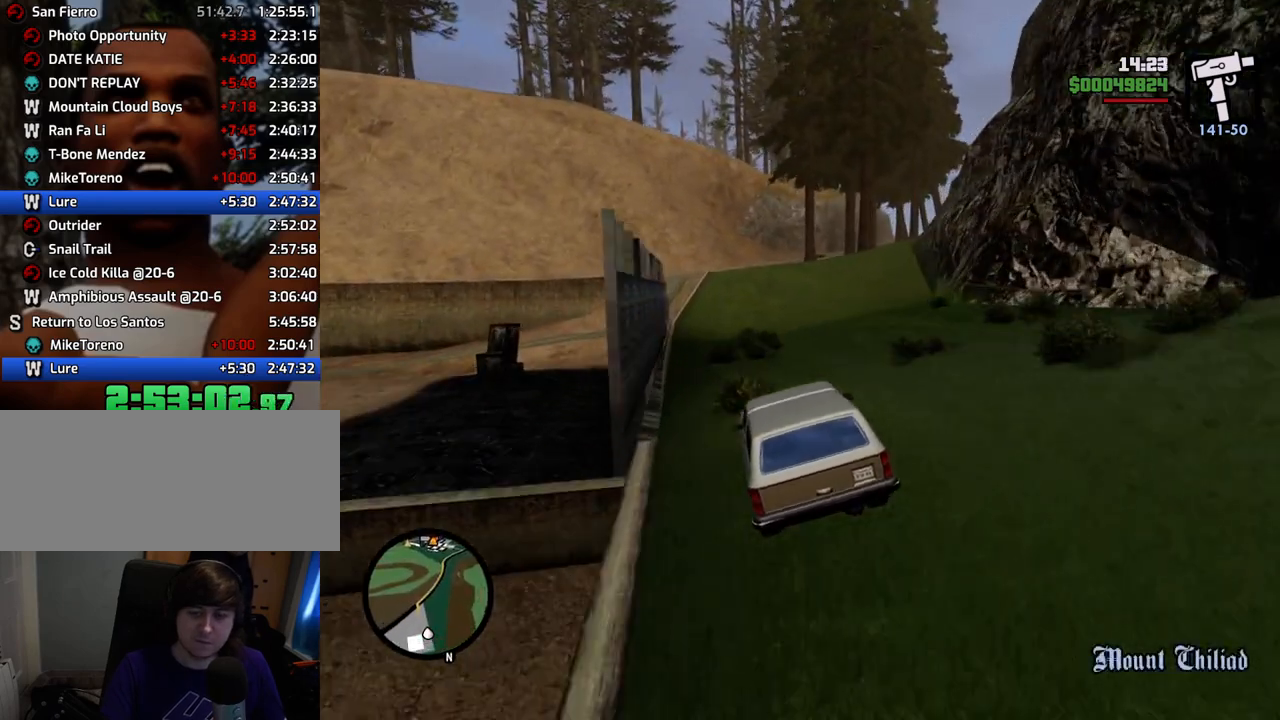
{"keys": ["w"], "mouse": [], "events": []}
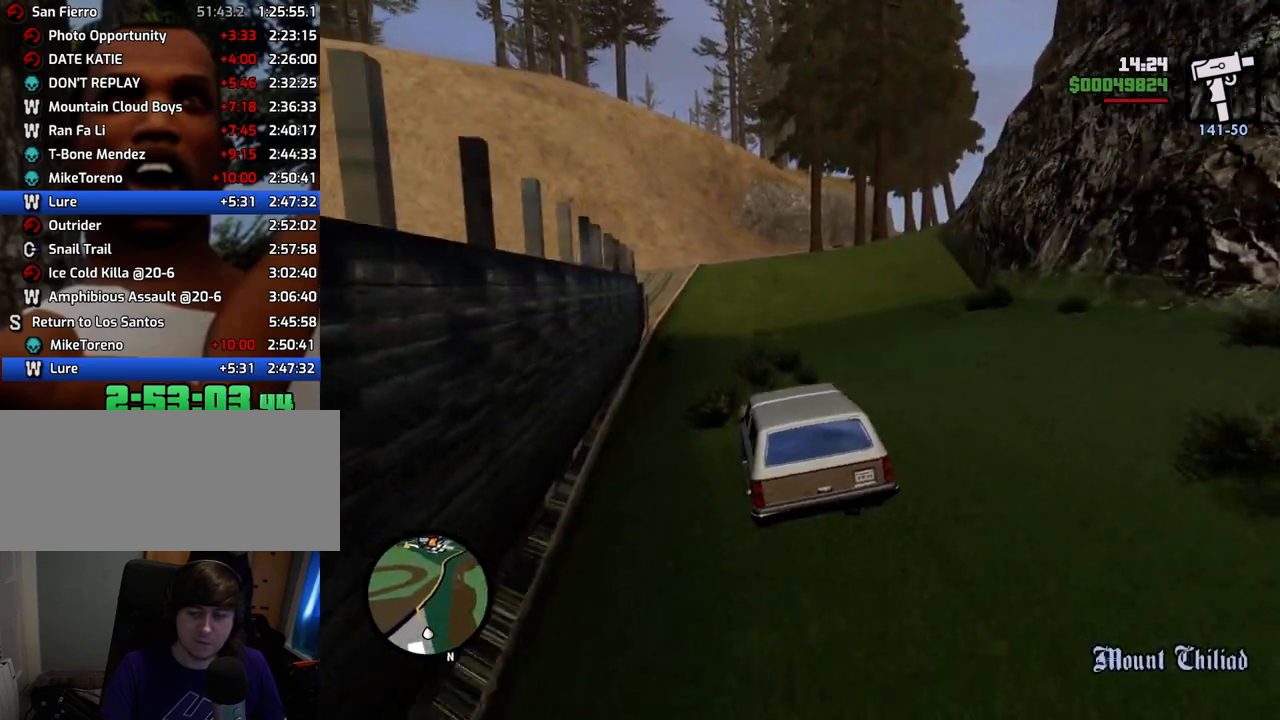
{"keys": ["w"], "mouse": [], "events": [[250, "d", "down"], [334, "d", "up"]]}
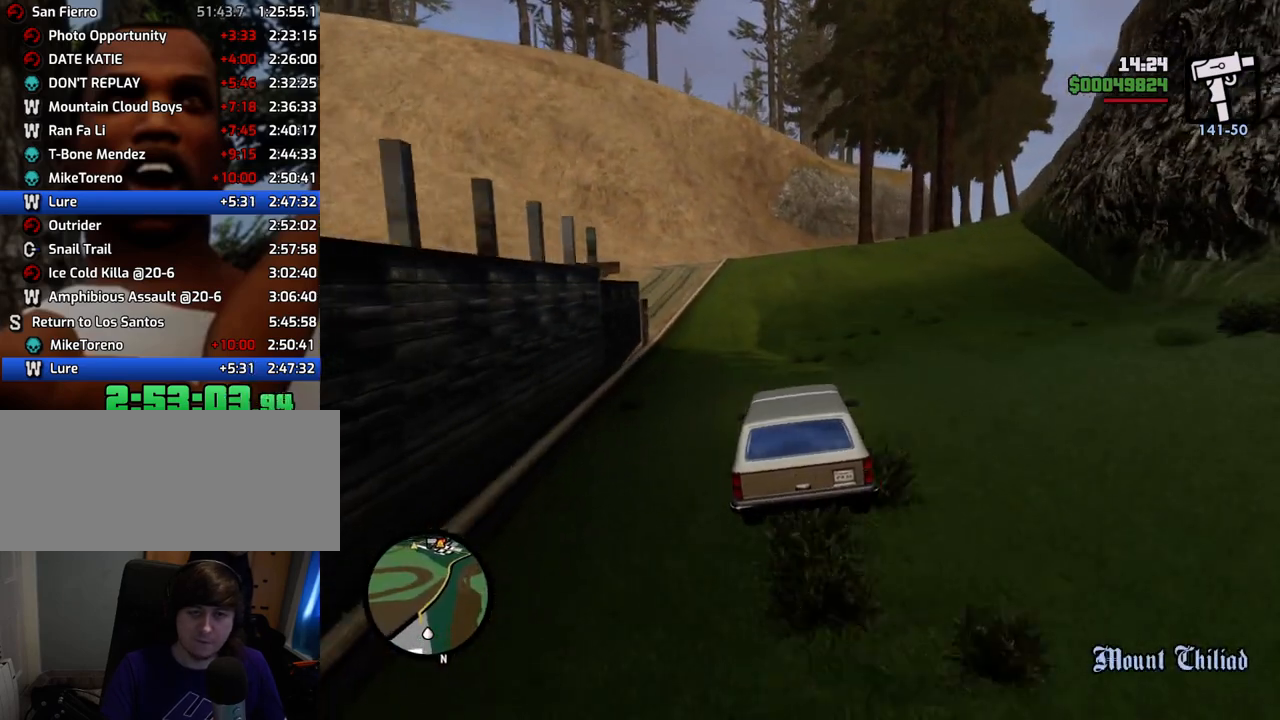
{"keys": ["w"], "mouse": [], "events": [[117, "a", "down"], [217, "a", "up"]]}
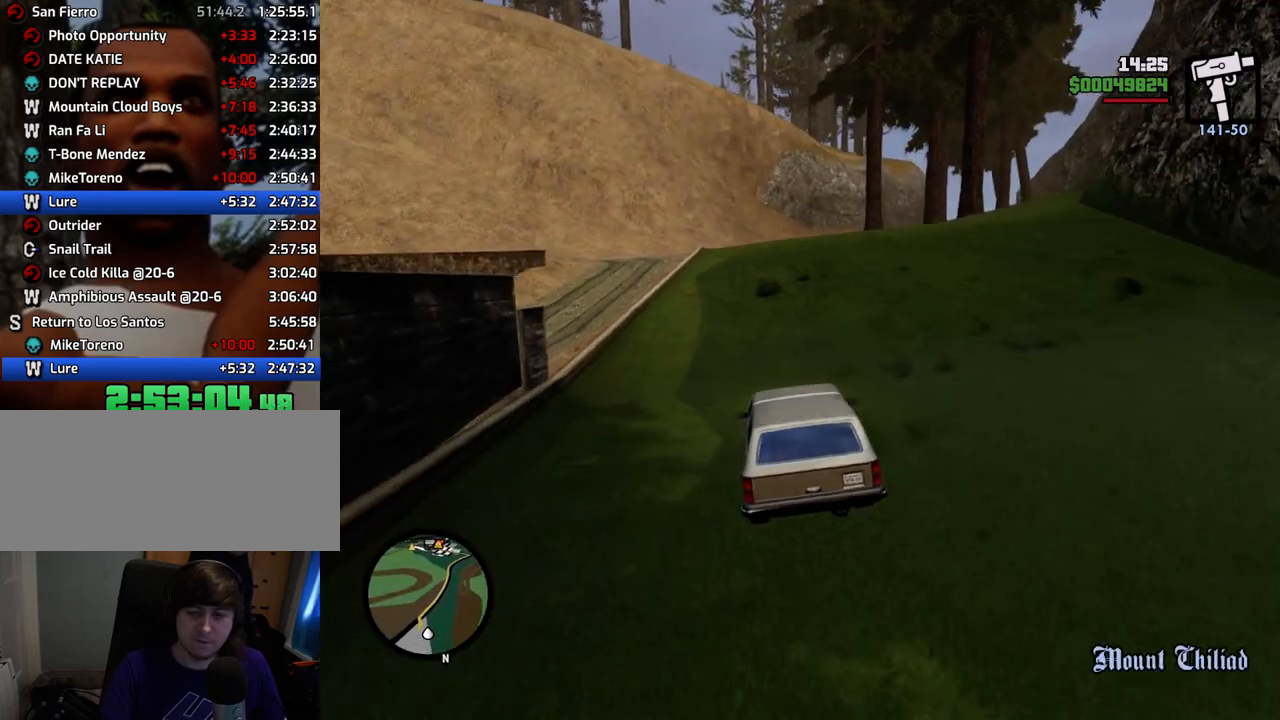
{"keys": ["d", "w"], "mouse": [], "events": [[184, "d", "down"], [267, "d", "up"], [468, "d", "down"]]}
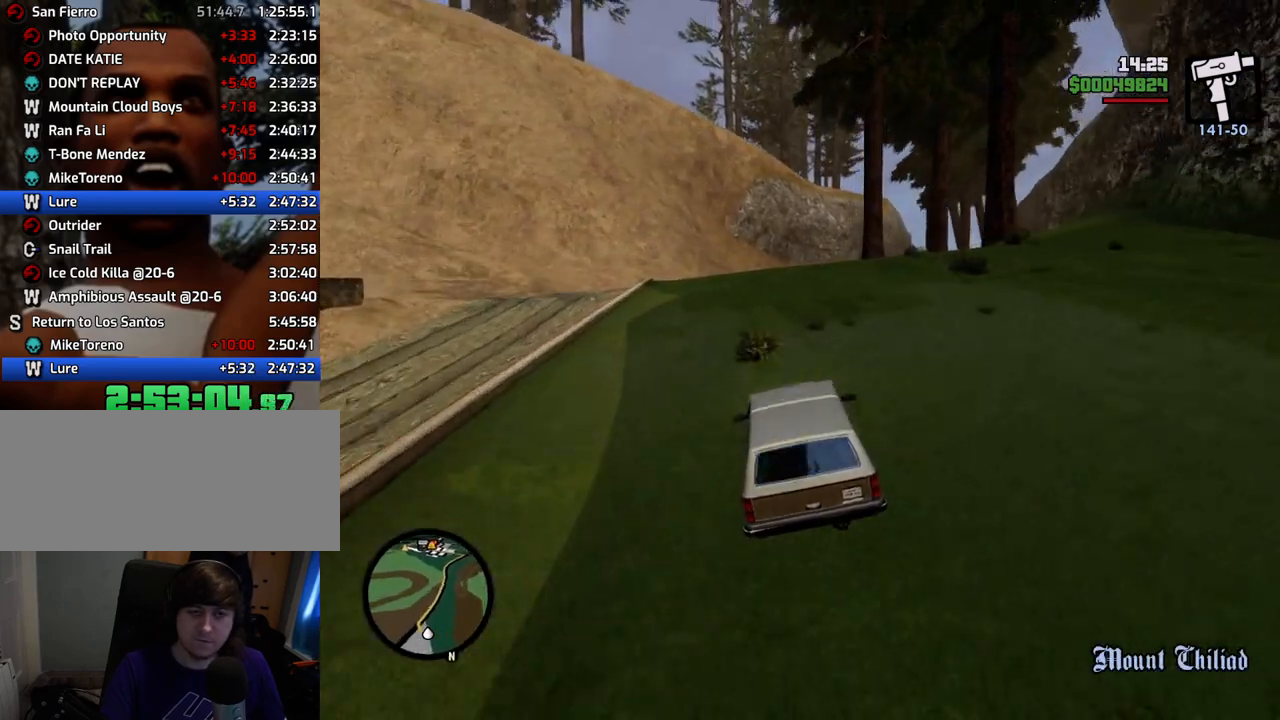
{"keys": ["w"], "mouse": [], "events": [[50, "d", "up"], [201, "d", "down"], [251, "d", "up"]]}
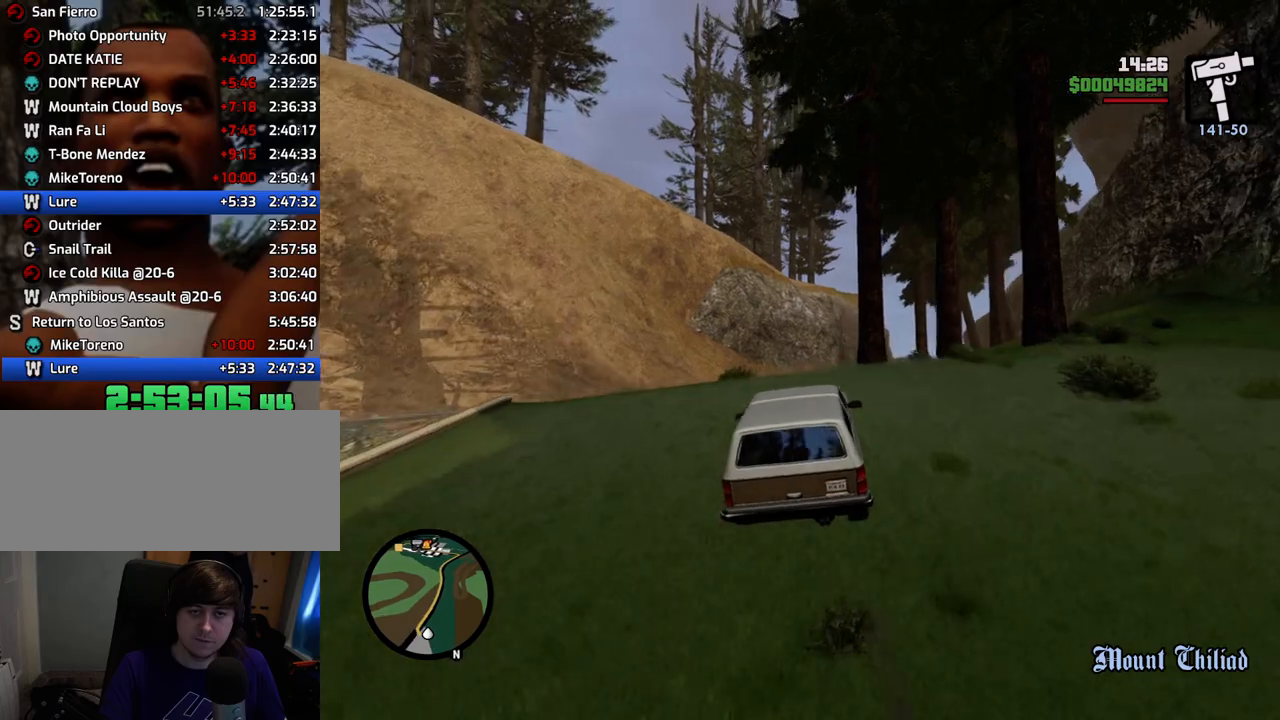
{"keys": ["w"], "mouse": [], "events": []}
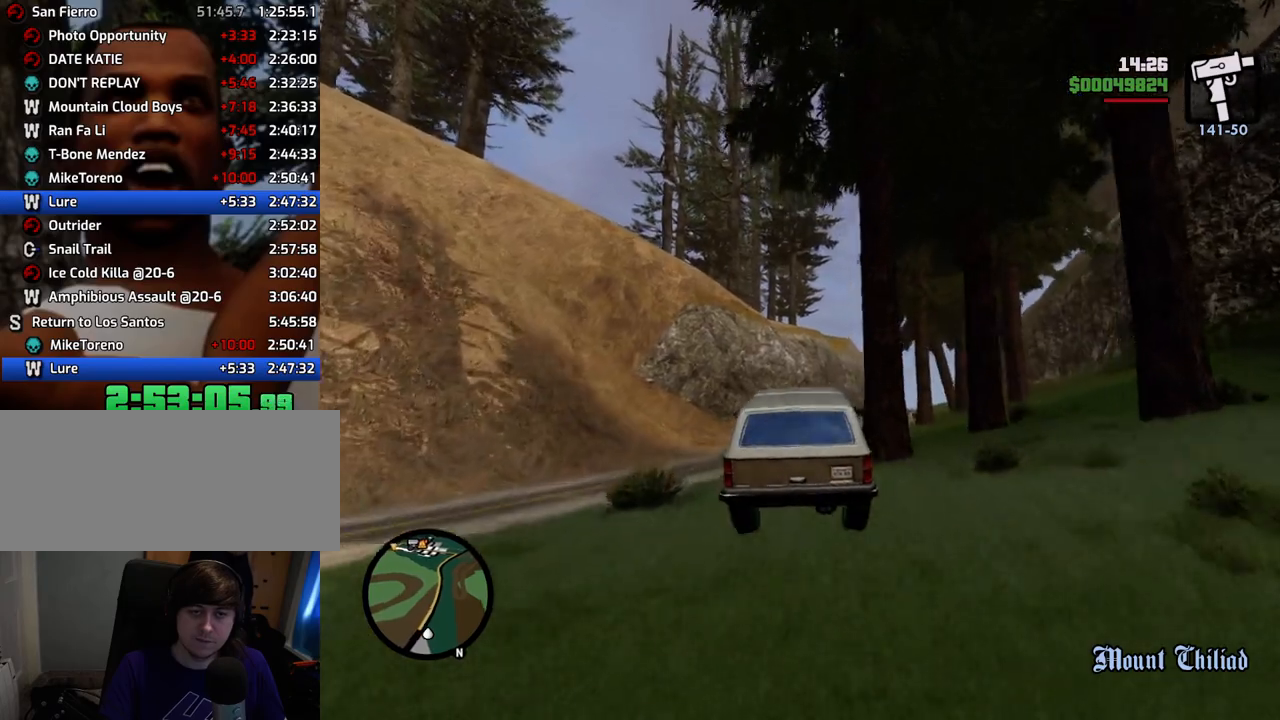
{"keys": ["w"], "mouse": [], "events": [[267, "d", "down"], [417, "d", "up"]]}
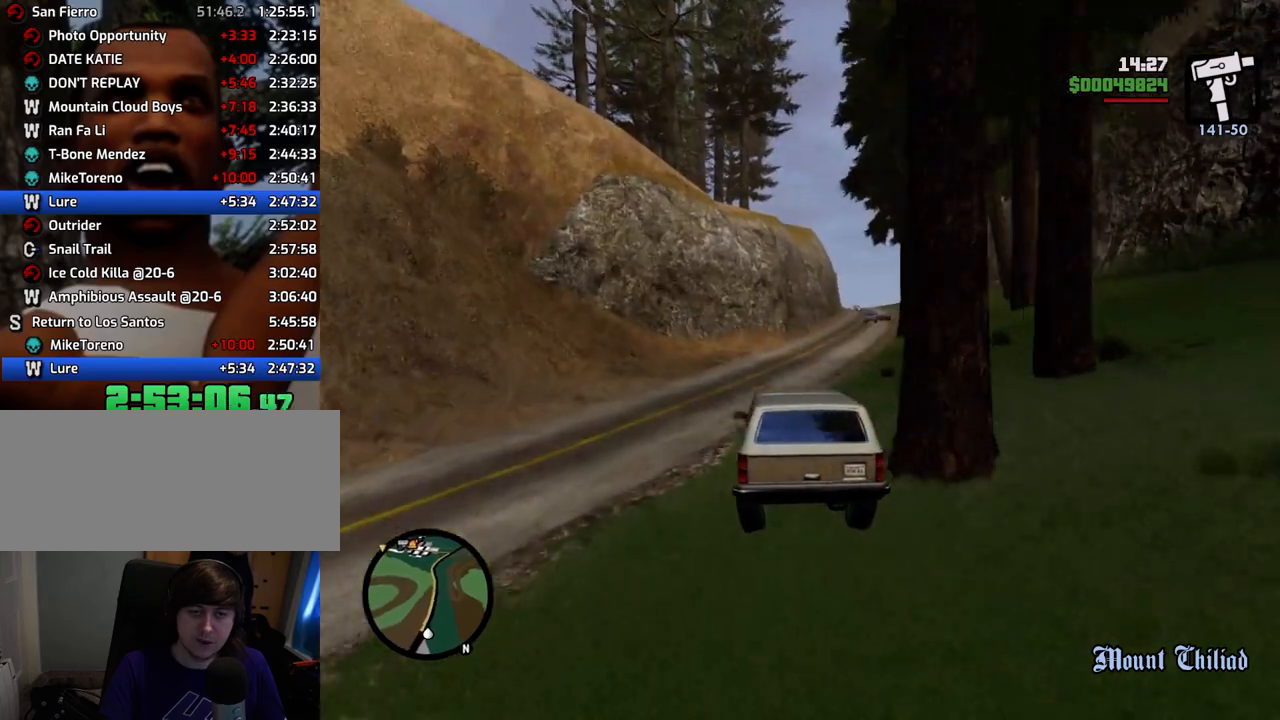
{"keys": ["w"], "mouse": [], "events": [[50, "d", "down"], [234, "d", "up"], [384, "d", "down"], [484, "d", "up"]]}
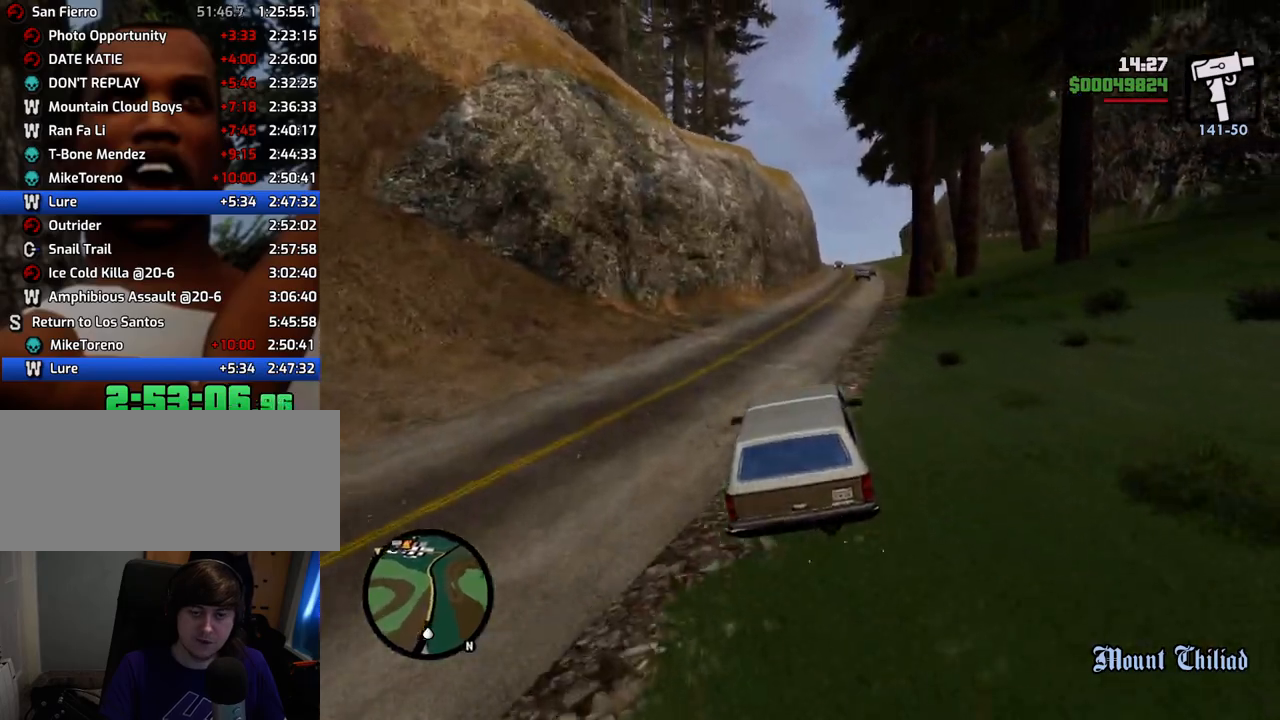
{"keys": ["w"], "mouse": [], "events": [[167, "d", "down"], [217, "d", "up"], [401, "d", "down"], [451, "d", "up"]]}
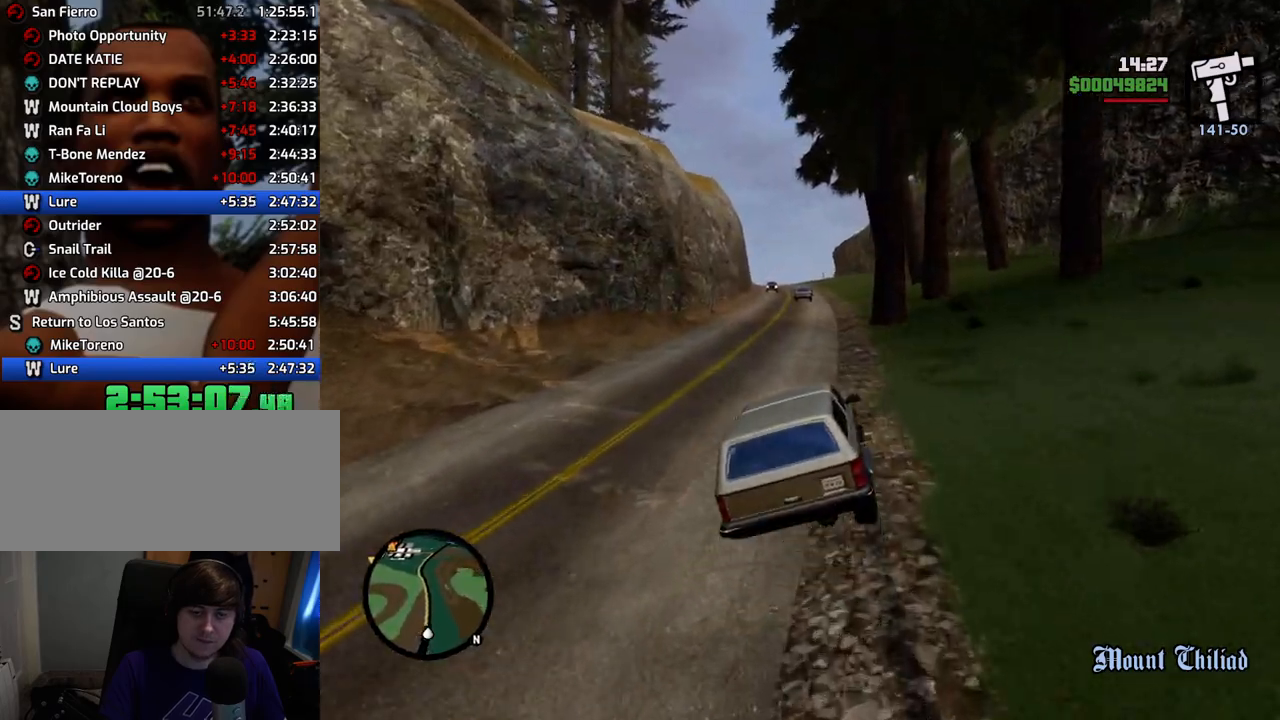
{"keys": ["w"], "mouse": [], "events": [[184, "a", "down"], [267, "a", "up"]]}
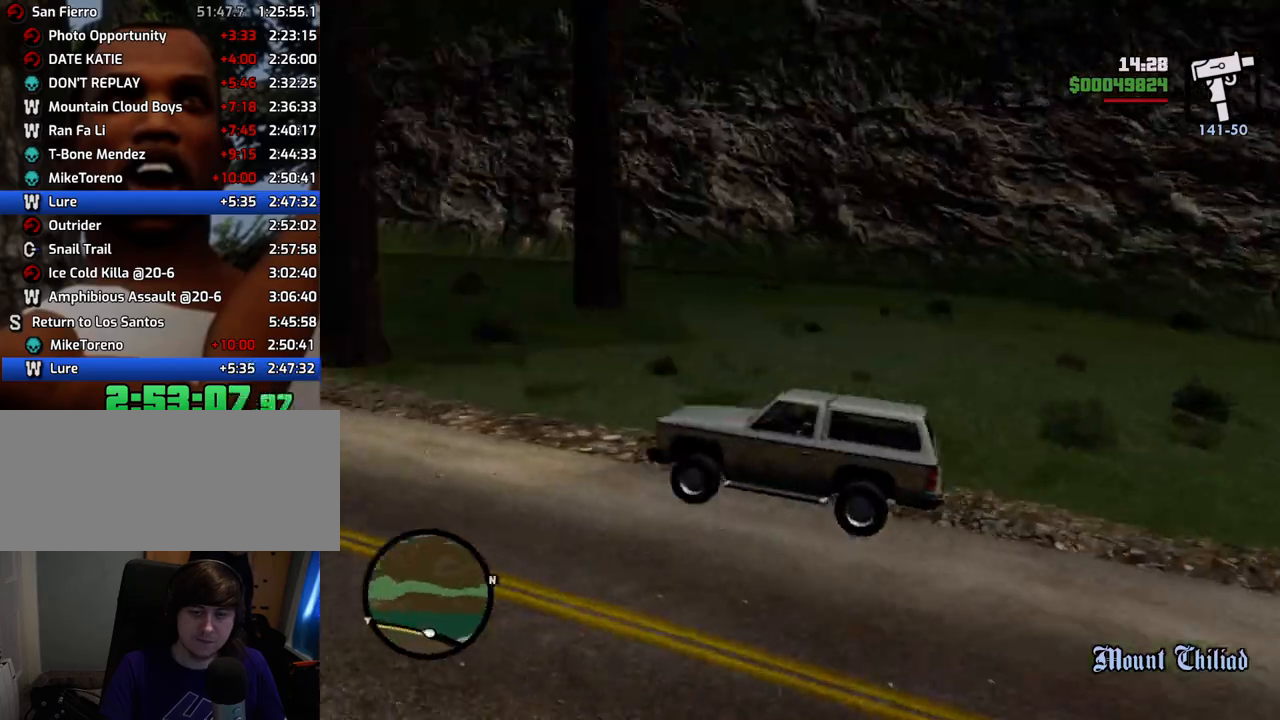
{"keys": ["w"], "mouse": [], "events": []}
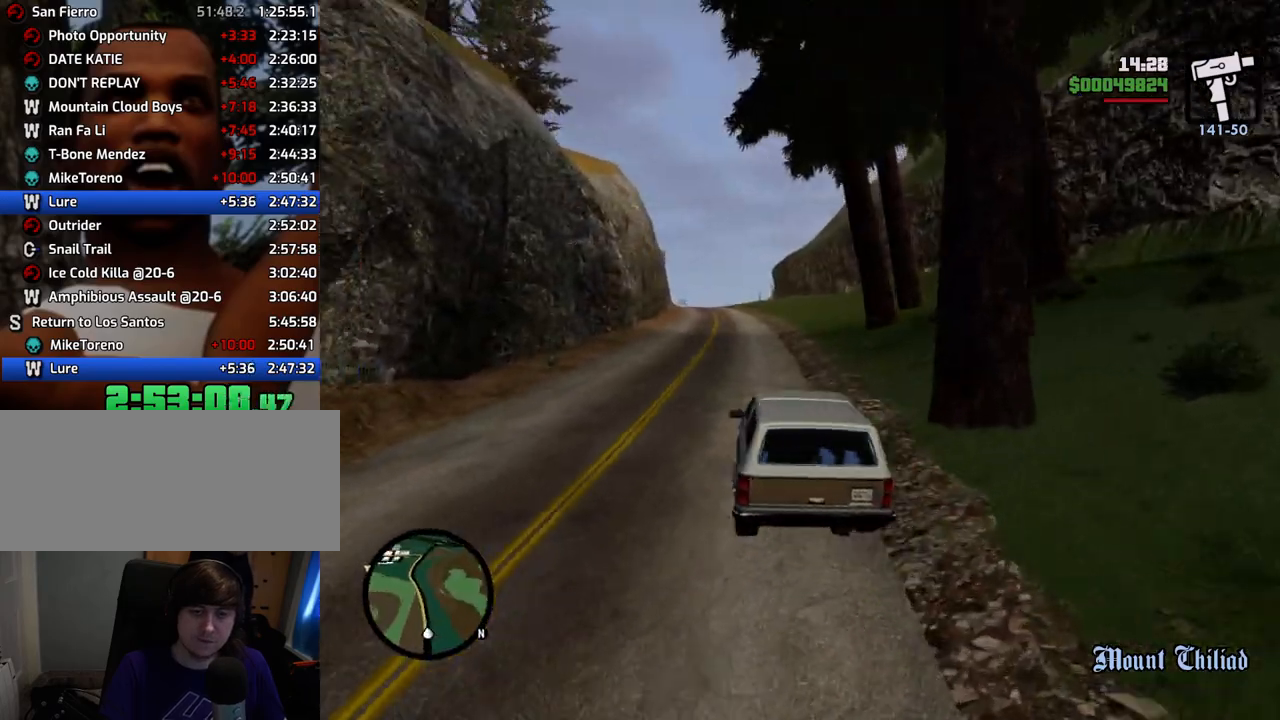
{"keys": ["w"], "mouse": [], "events": []}
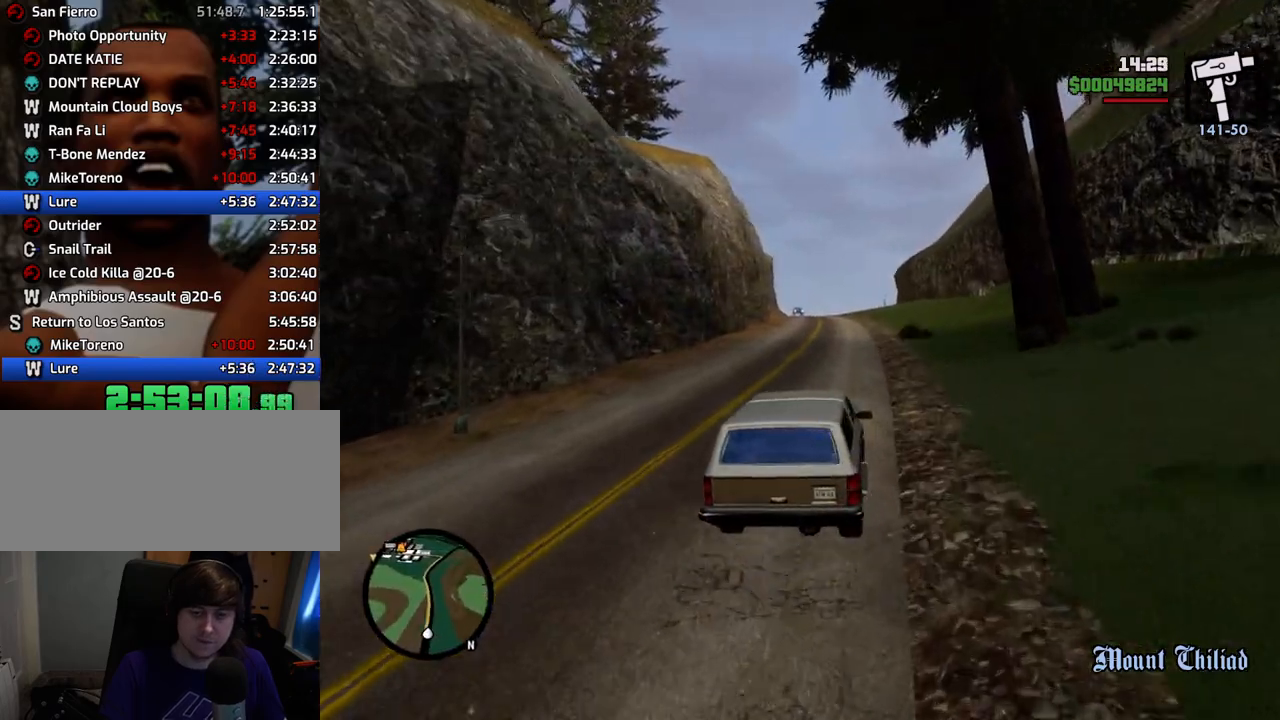
{"keys": ["w"], "mouse": [], "events": [[116, "a", "down"], [217, "a", "up"]]}
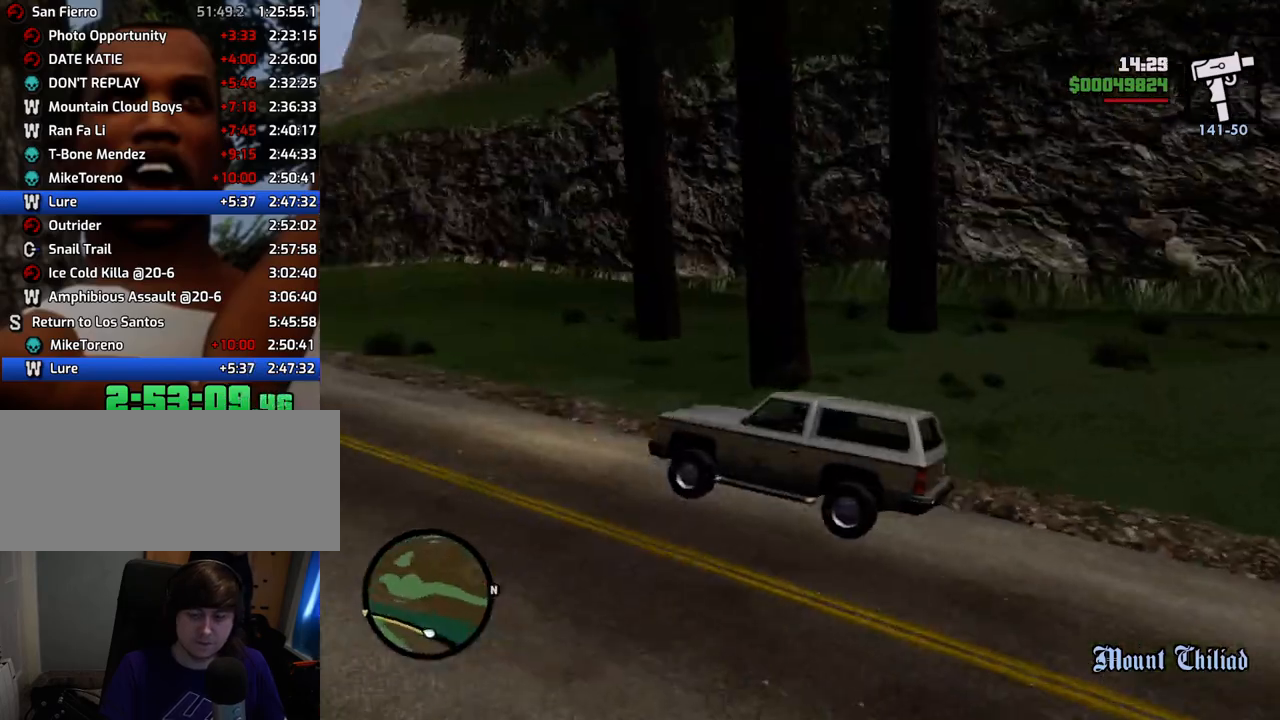
{"keys": ["w"], "mouse": [], "events": []}
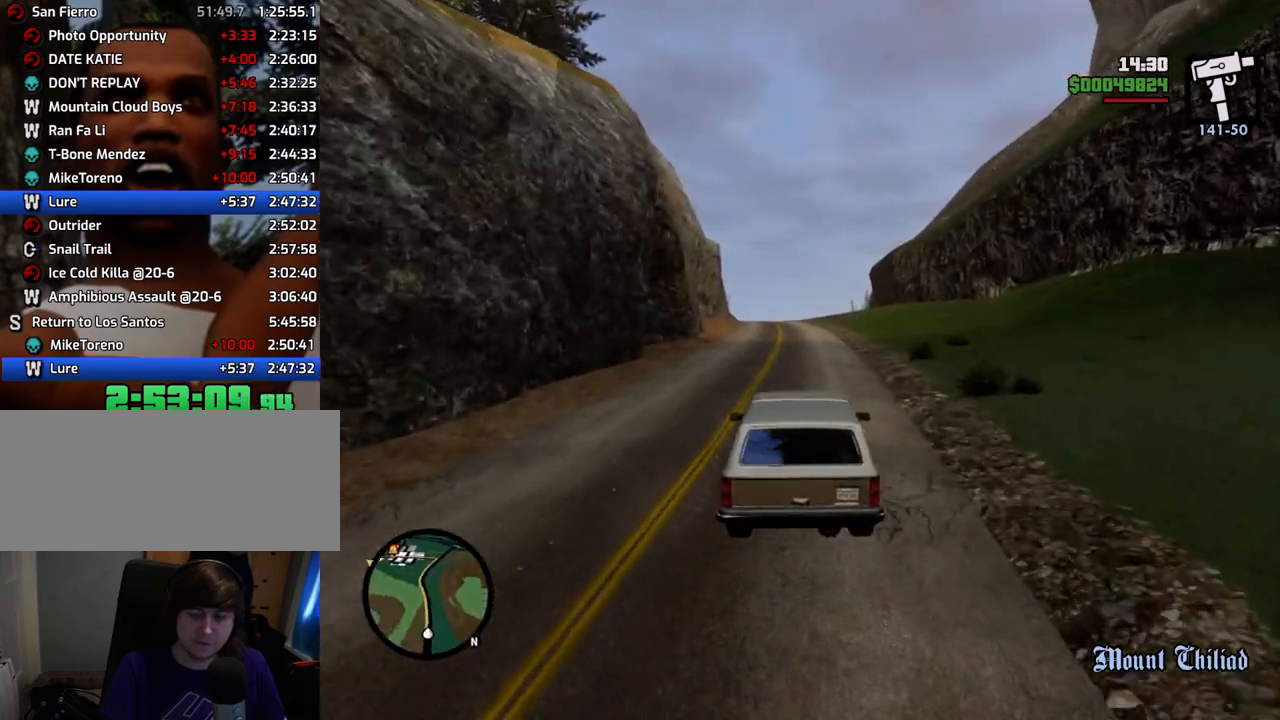
{"keys": ["w"], "mouse": [], "events": []}
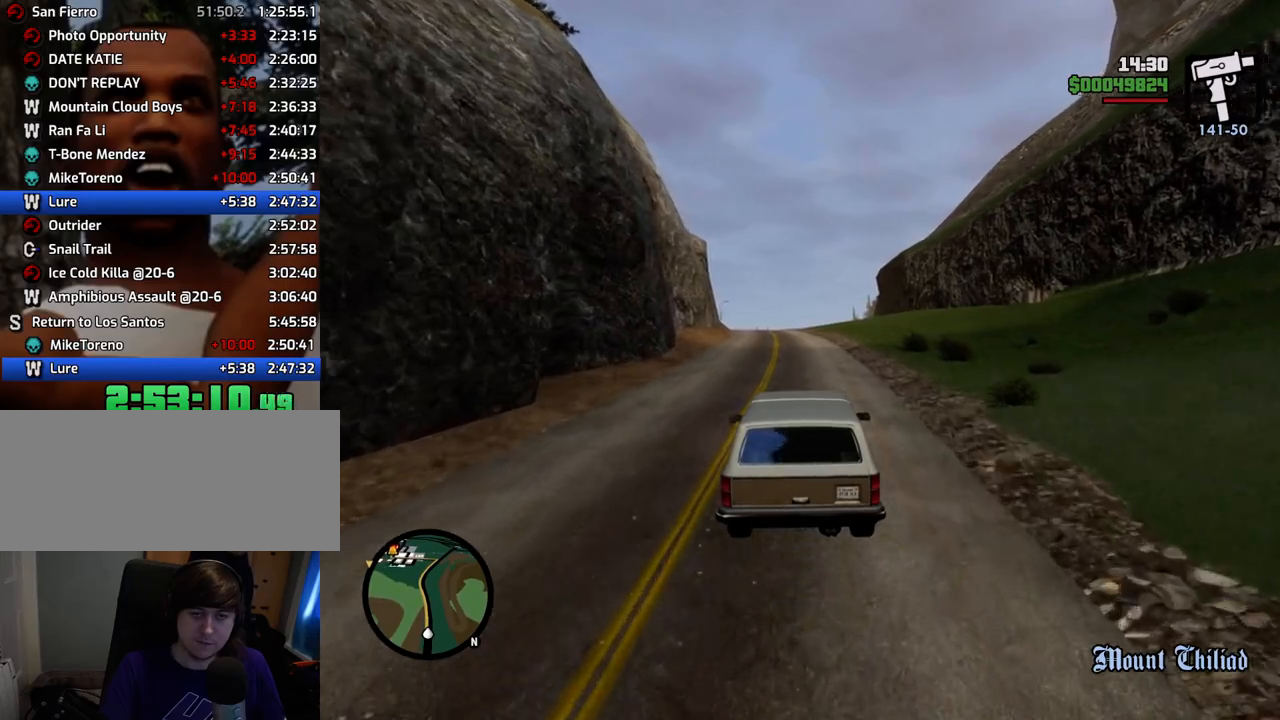
{"keys": ["w"], "mouse": [], "events": []}
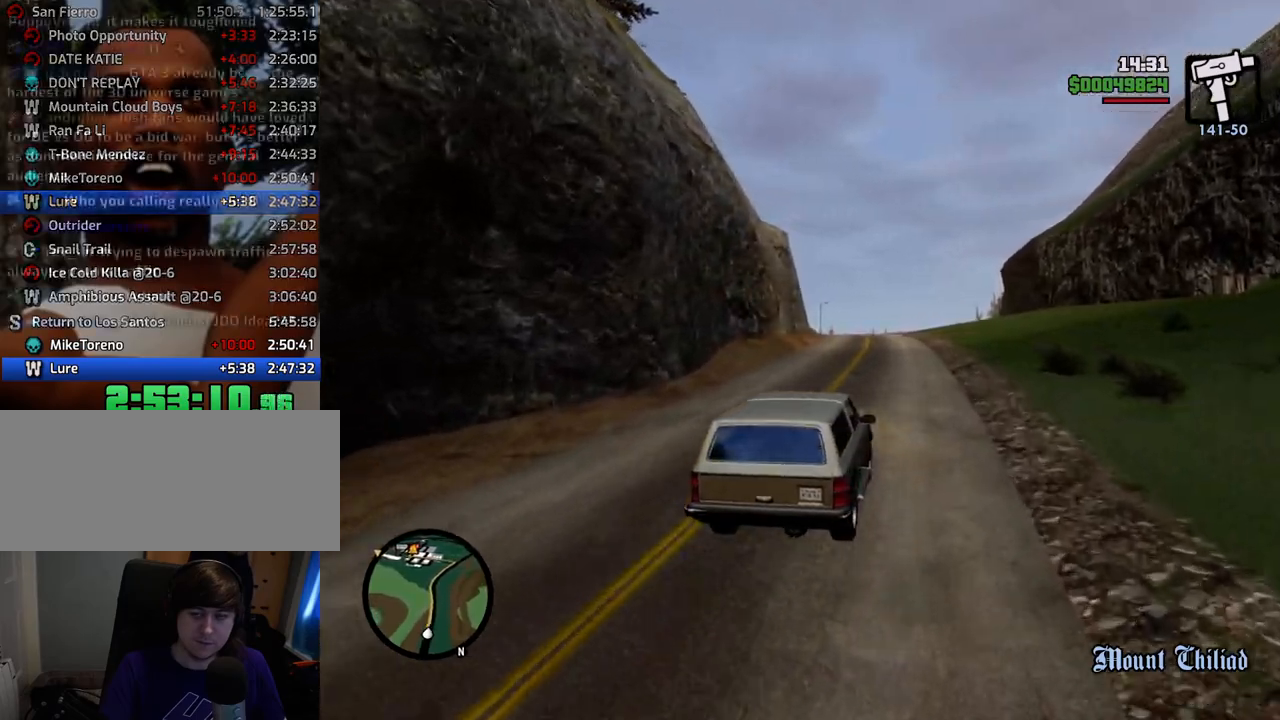
{"keys": ["w"], "mouse": [], "events": []}
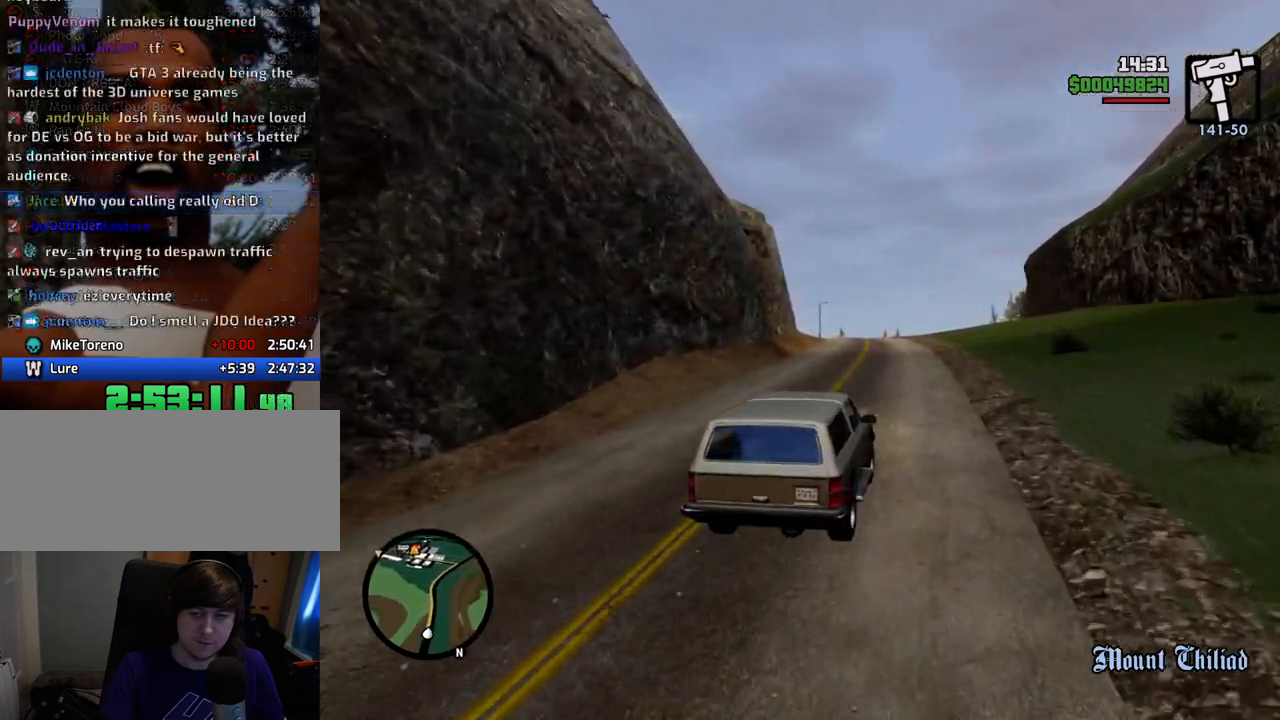
{"keys": ["w"], "mouse": [], "events": []}
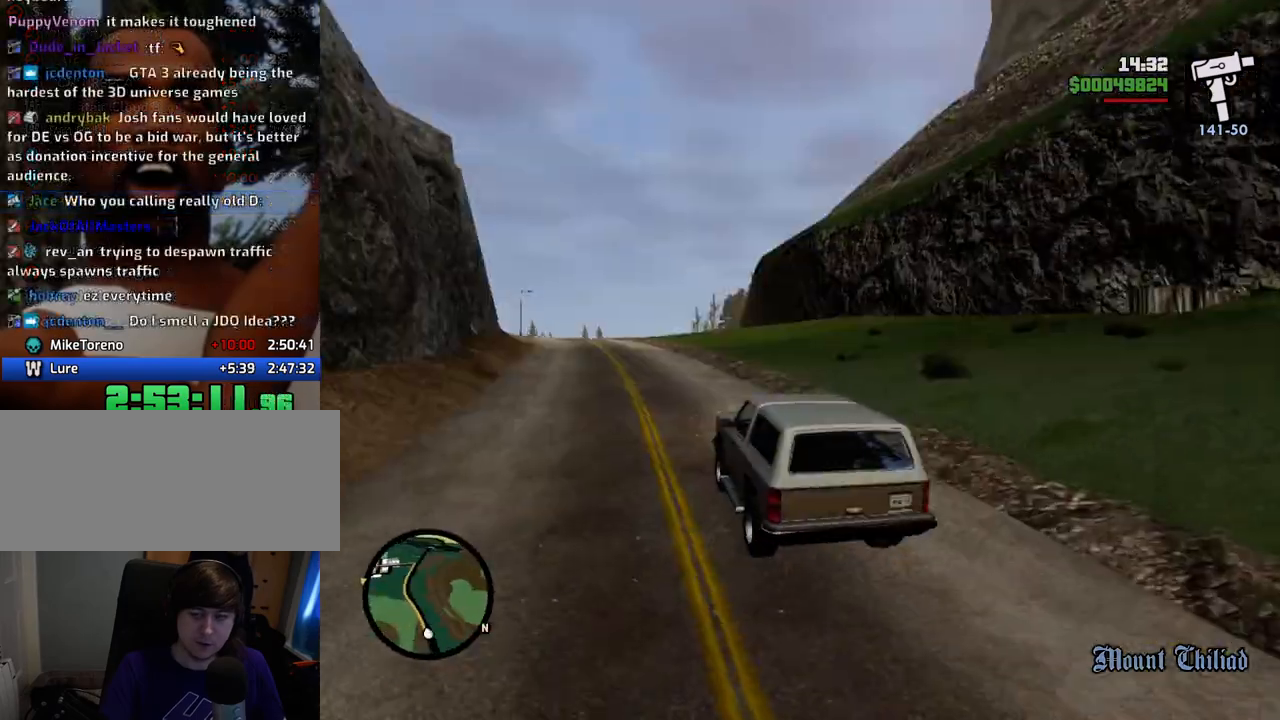
{"keys": ["w"], "mouse": [], "events": []}
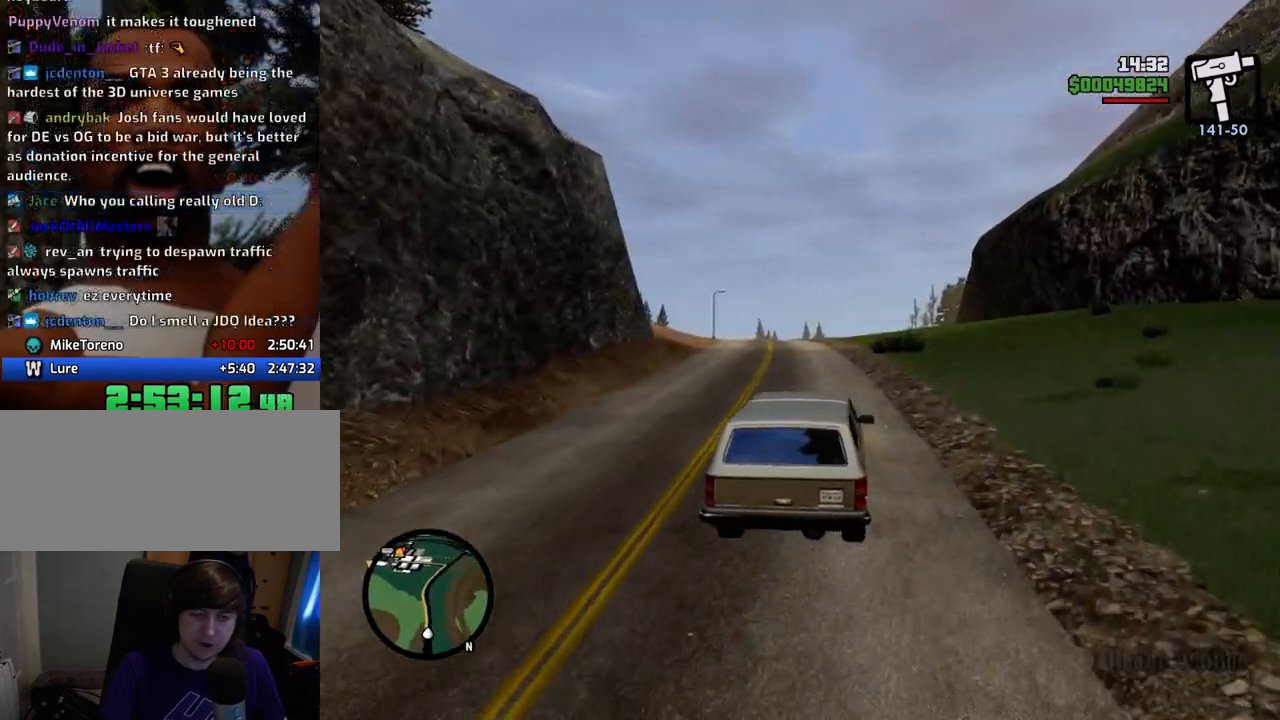
{"keys": ["w"], "mouse": [], "events": [[150, "a", "down"], [234, "a", "up"]]}
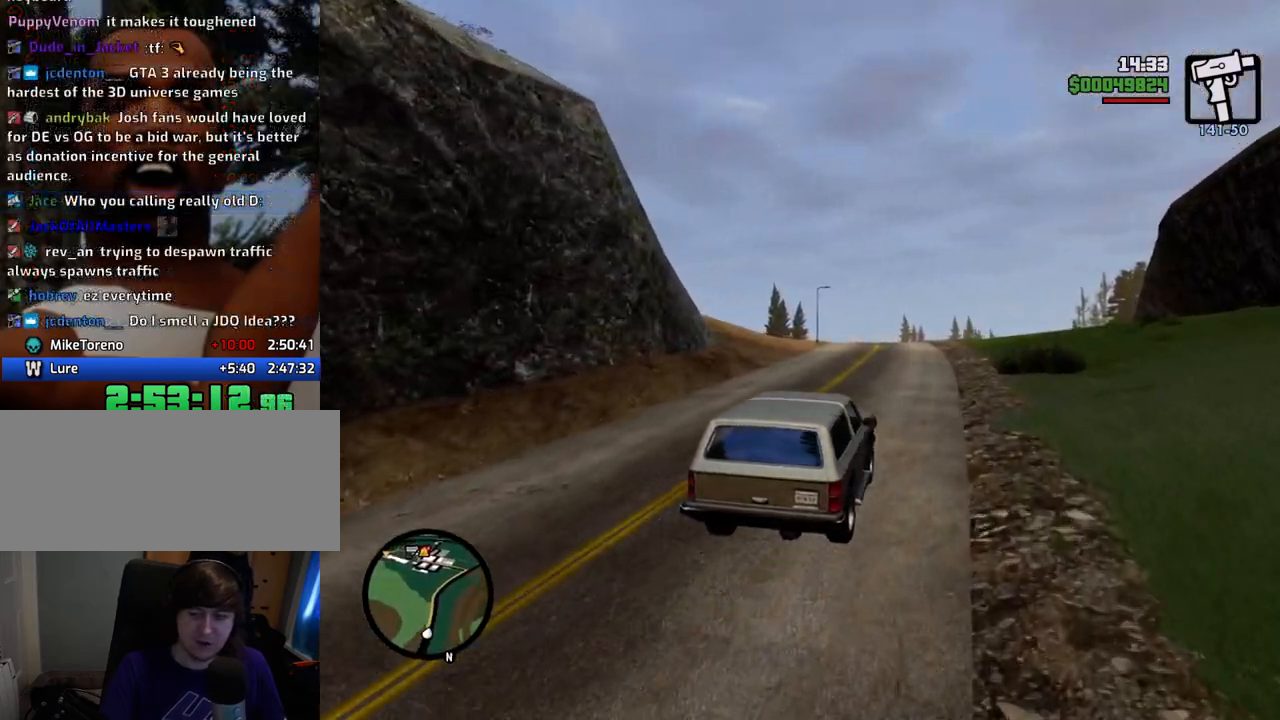
{"keys": ["a", "w"], "mouse": [], "events": [[451, "a", "down"]]}
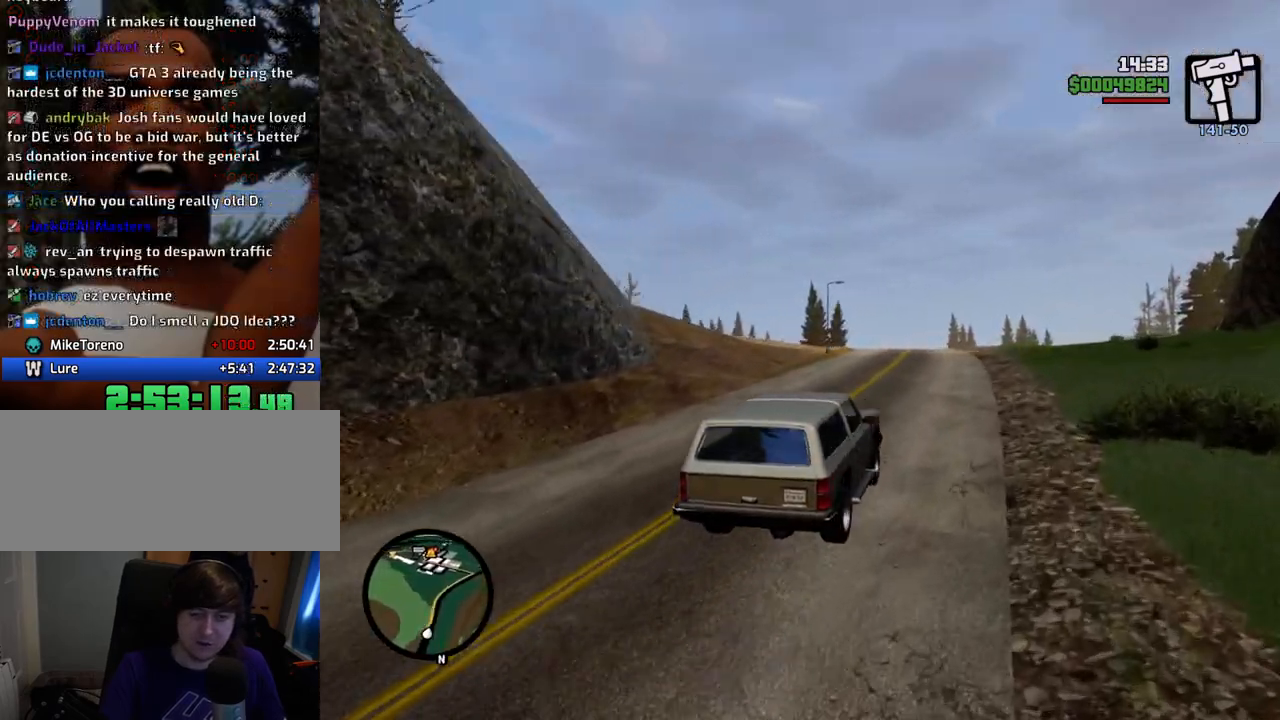
{"keys": ["w"], "mouse": [], "events": [[84, "a", "up"]]}
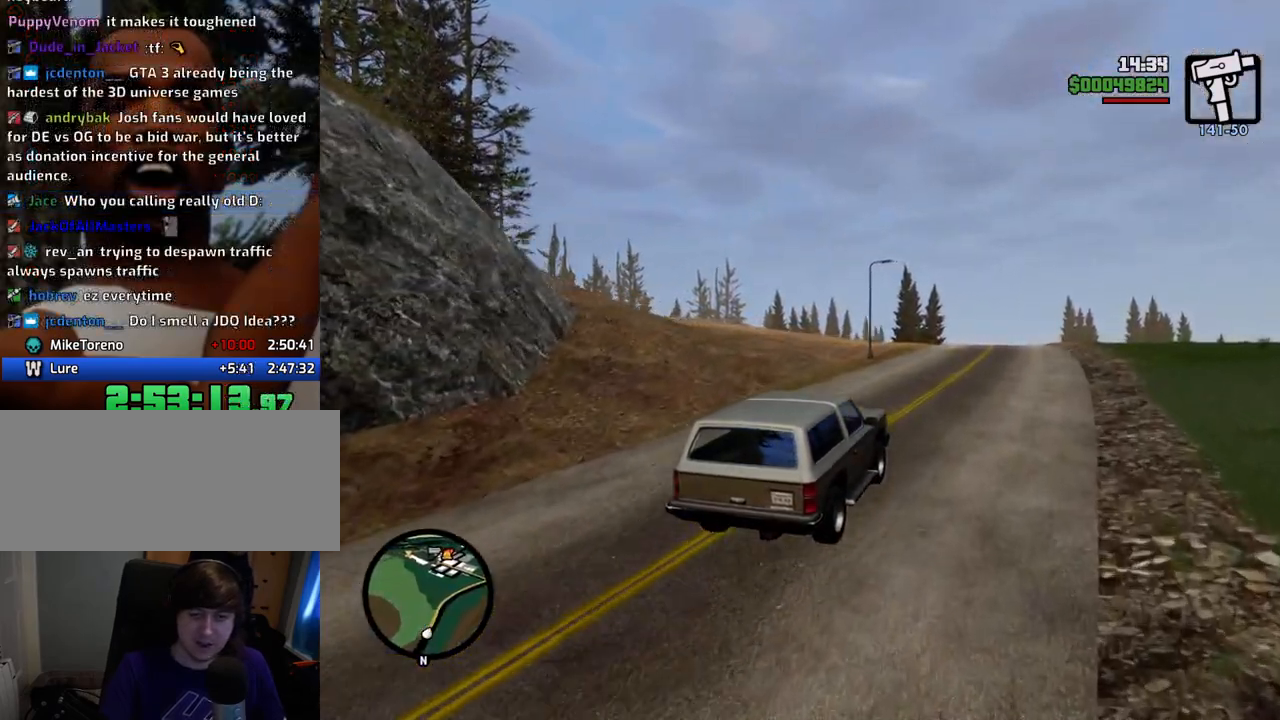
{"keys": ["w"], "mouse": [], "events": []}